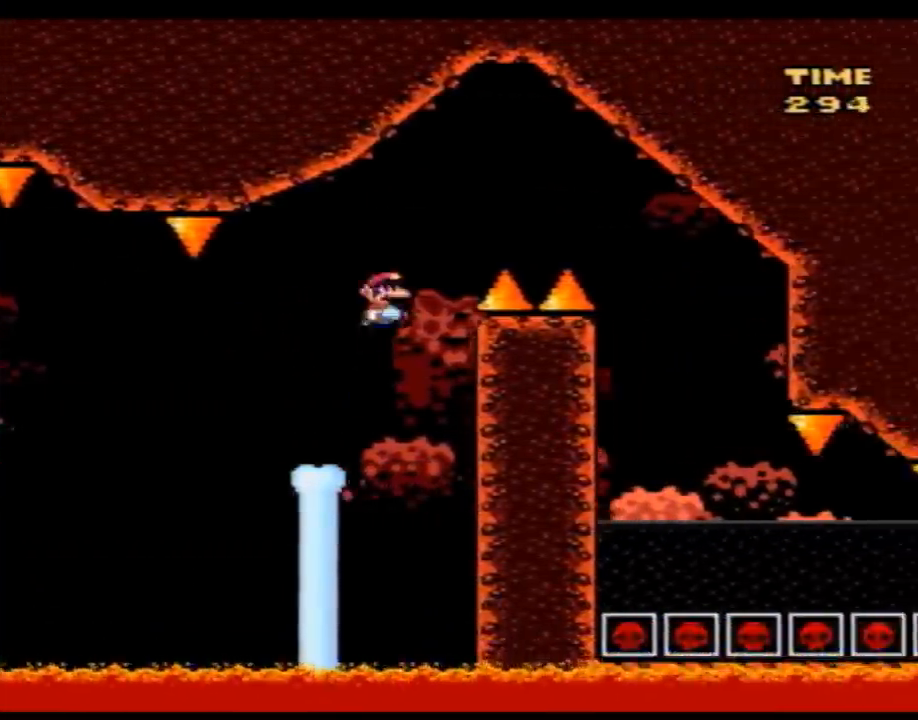
Gameplay with a controller (Nintendo layout); each line is a JSON object with the inputs held at the frame after it. "events" lists button and stick changes between this image and that frame as [ms after this image, input, new state], when the widget could be followed in between. Not read: B L3 R3.
{"buttons": ["Y", "DPAD_LEFT"], "events": [[483, "DPAD_LEFT", "down"], [483, "DPAD_RIGHT", "up"]]}
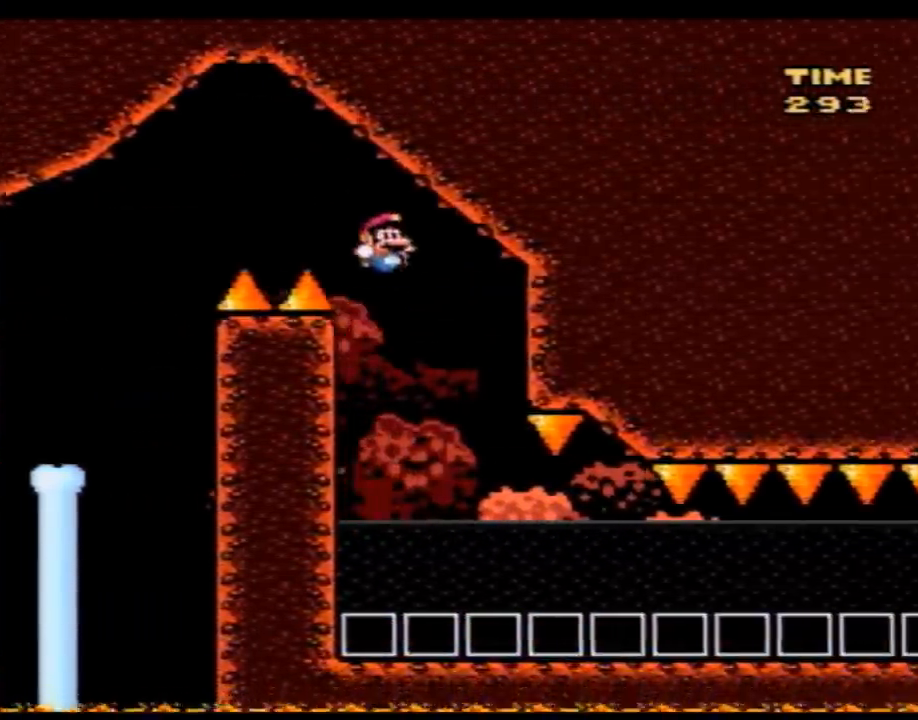
{"buttons": ["Y"], "events": [[200, "DPAD_LEFT", "up"], [233, "DPAD_RIGHT", "down"], [317, "DPAD_RIGHT", "up"]]}
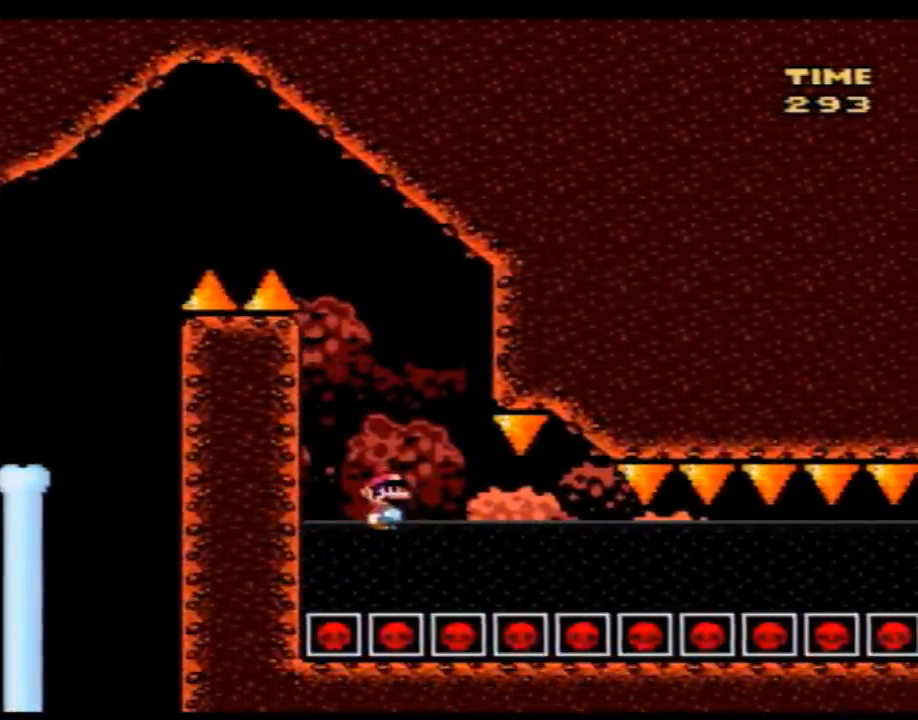
{"buttons": ["Y", "DPAD_RIGHT"], "events": [[17, "DPAD_RIGHT", "down"]]}
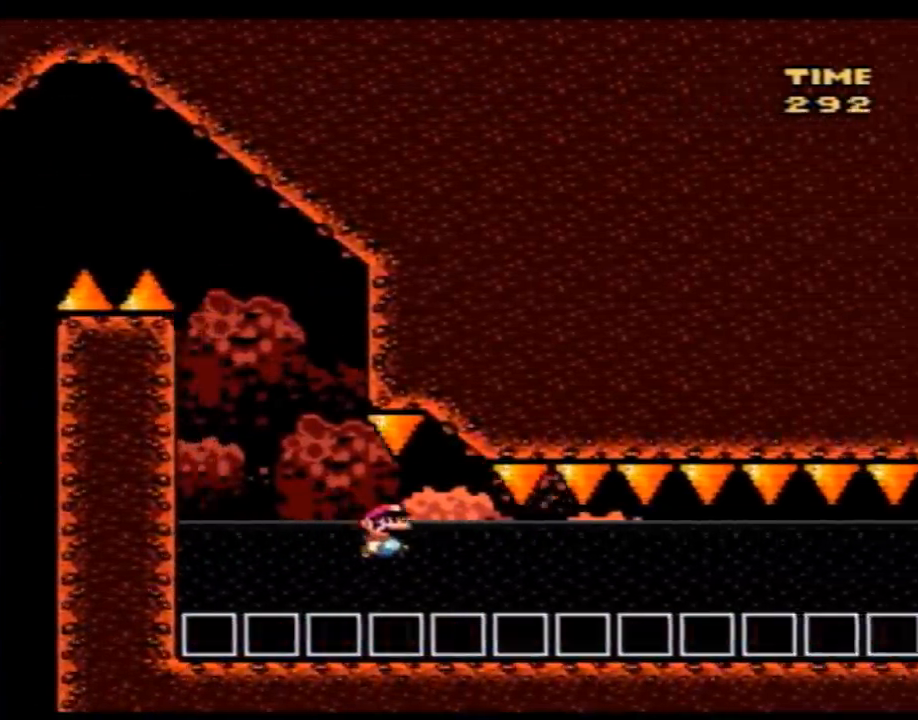
{"buttons": ["Y", "DPAD_RIGHT"], "events": []}
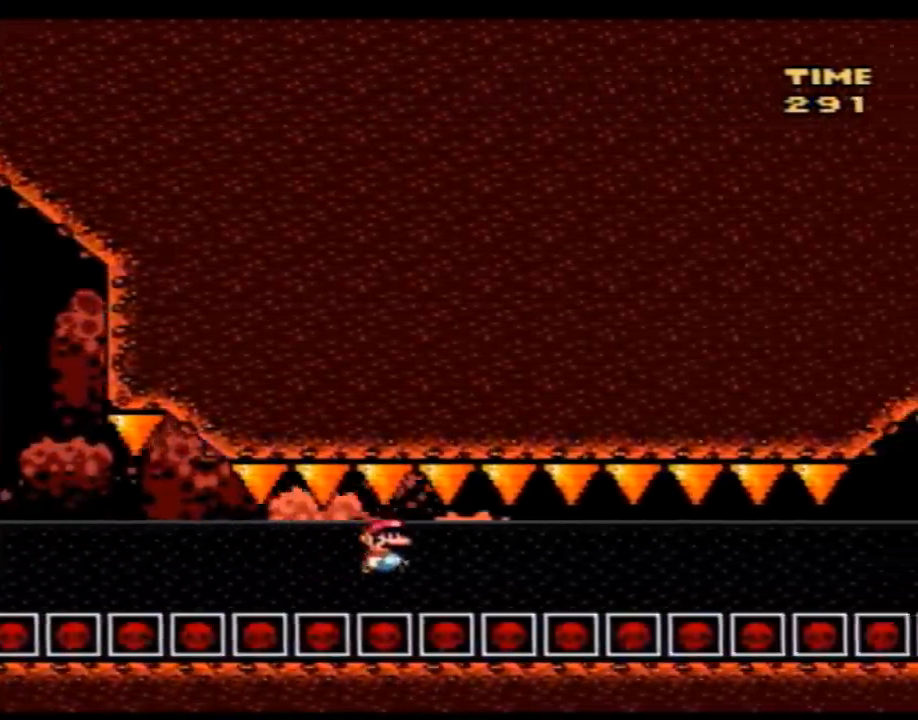
{"buttons": ["Y", "DPAD_RIGHT"], "events": []}
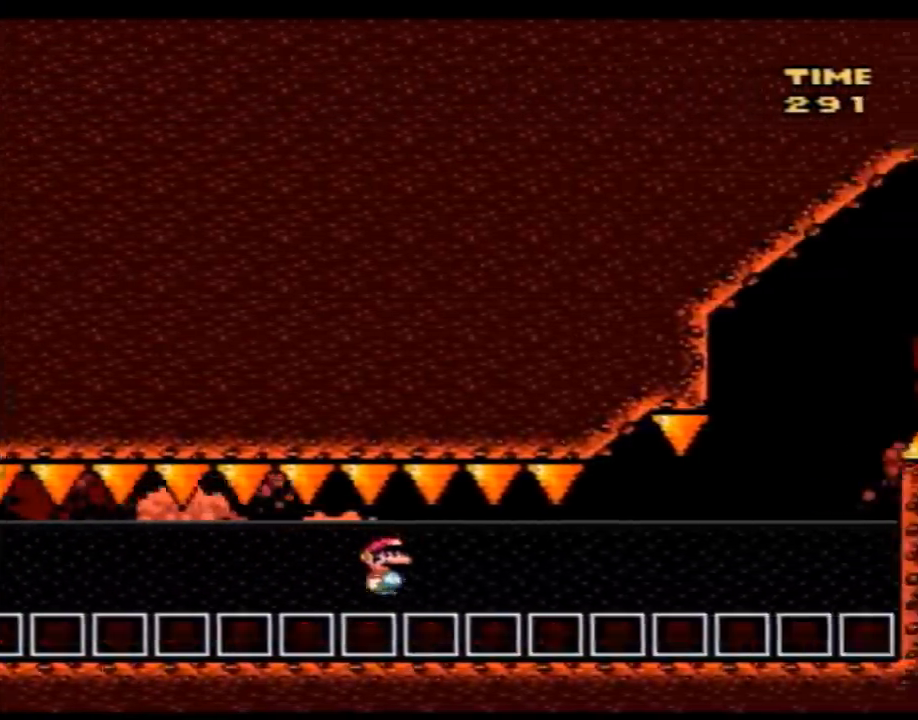
{"buttons": ["Y", "DPAD_UP"]}
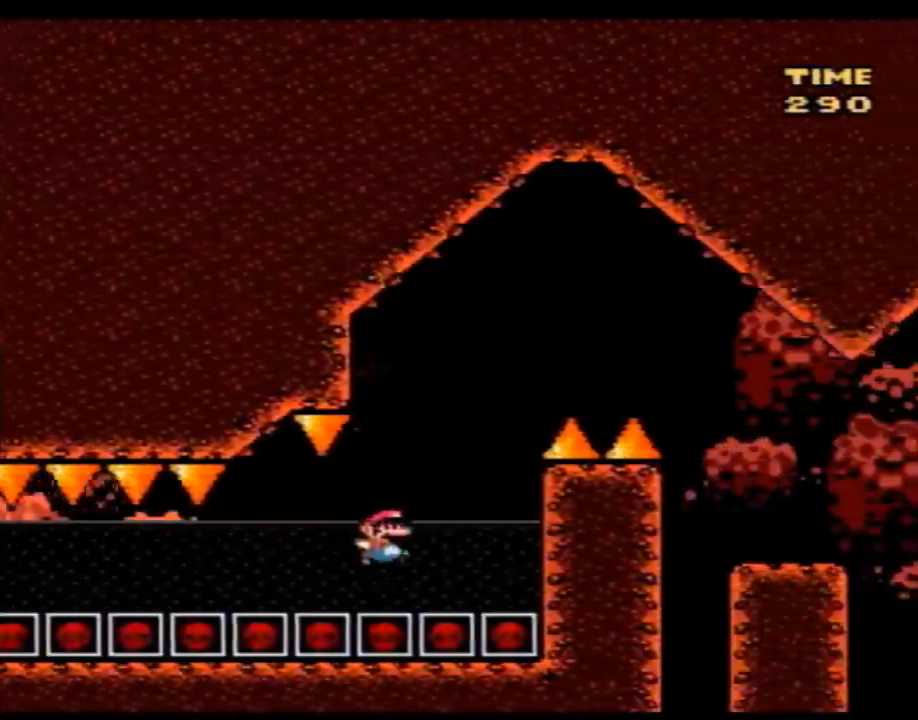
{"buttons": ["Y", "DPAD_UP"], "events": [[17, "DPAD_LEFT", "down"], [100, "DPAD_LEFT", "up"]]}
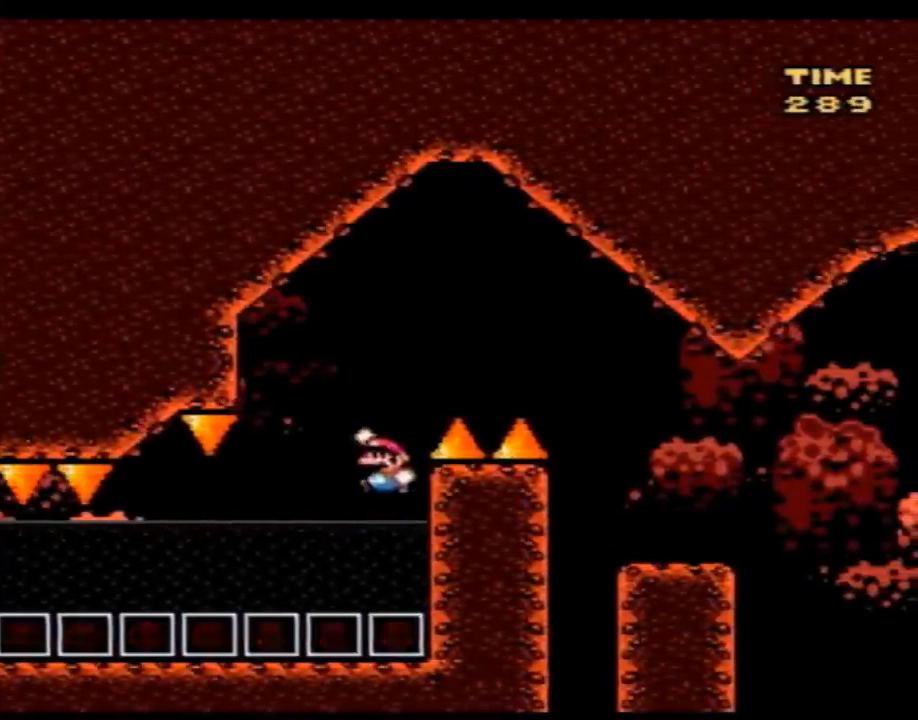
{"buttons": ["Y", "DPAD_UP", "DPAD_RIGHT"], "events": [[283, "DPAD_RIGHT", "down"]]}
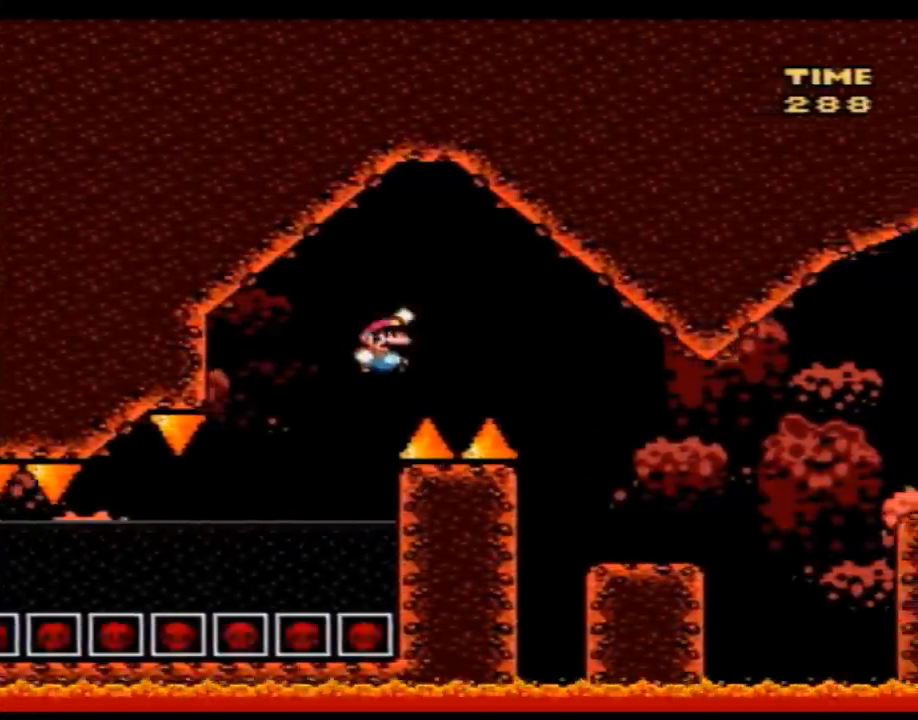
{"buttons": ["Y", "DPAD_RIGHT"]}
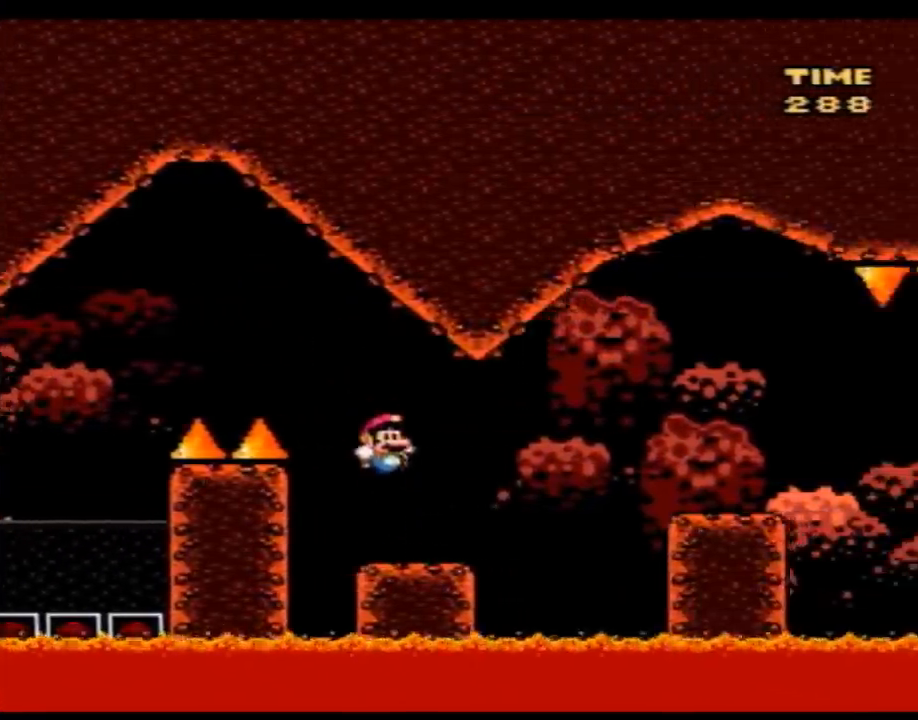
{"buttons": ["Y", "DPAD_RIGHT"], "events": [[100, "A", "down"], [200, "A", "up"]]}
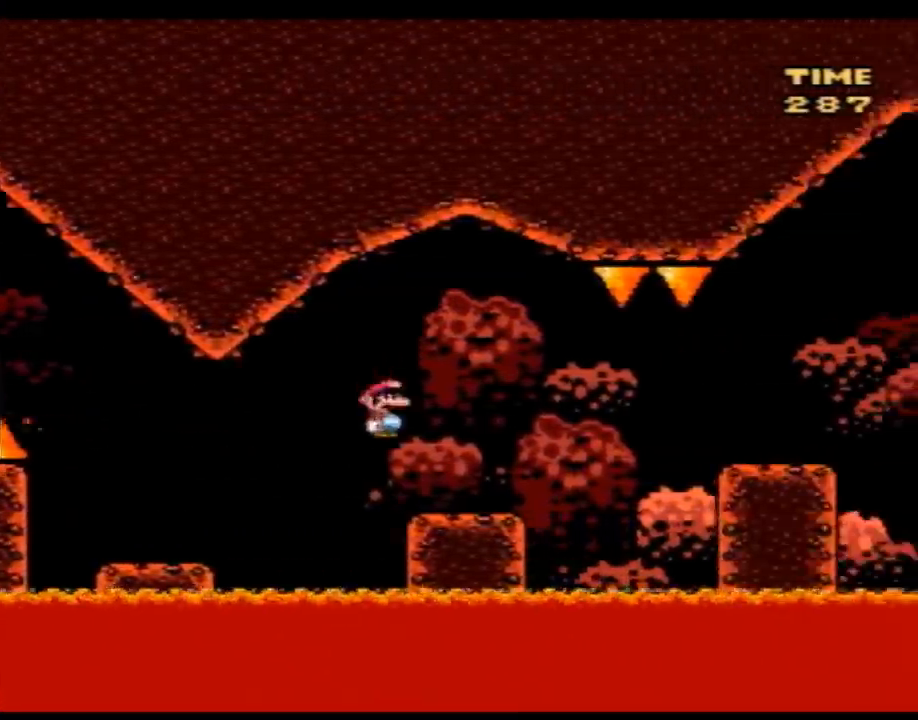
{"buttons": ["Y", "DPAD_RIGHT"], "events": [[167, "A", "down"], [233, "A", "up"]]}
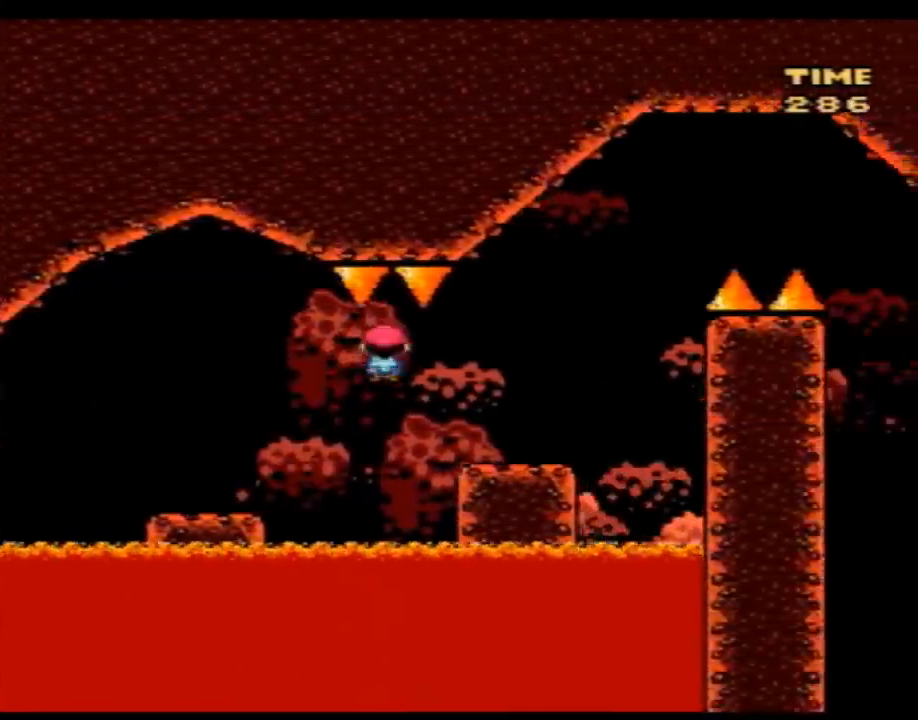
{"buttons": ["Y", "DPAD_RIGHT"], "events": []}
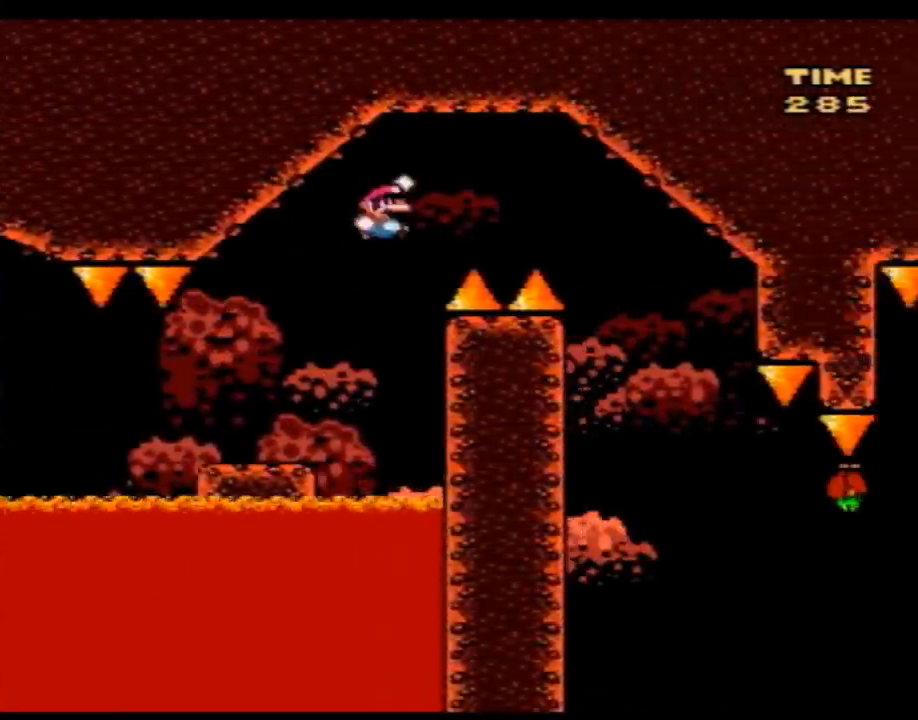
{"buttons": ["Y", "DPAD_RIGHT"], "events": []}
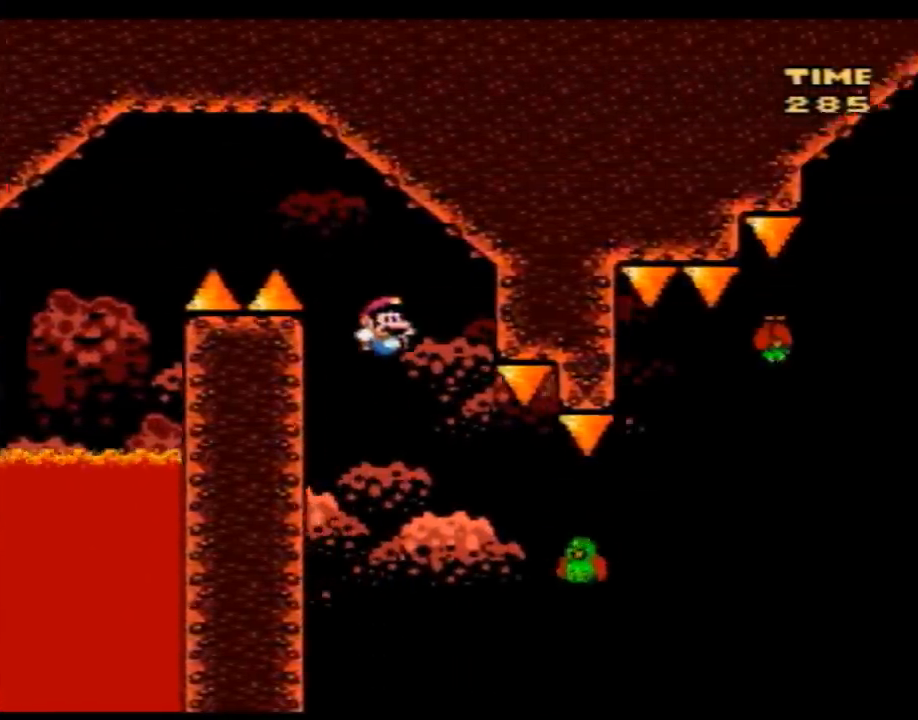
{"buttons": ["Y", "DPAD_LEFT"], "events": [[483, "DPAD_LEFT", "down"], [483, "DPAD_RIGHT", "up"]]}
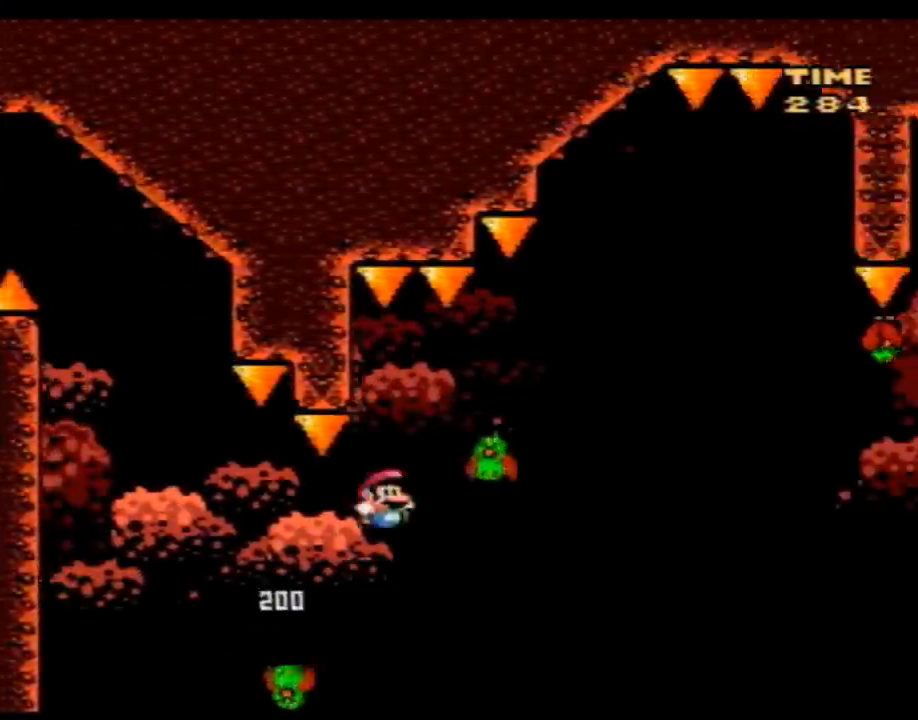
{"buttons": ["Y", "DPAD_RIGHT"], "events": [[200, "DPAD_LEFT", "up"], [200, "DPAD_RIGHT", "down"], [417, "DPAD_RIGHT", "up"], [483, "DPAD_RIGHT", "down"]]}
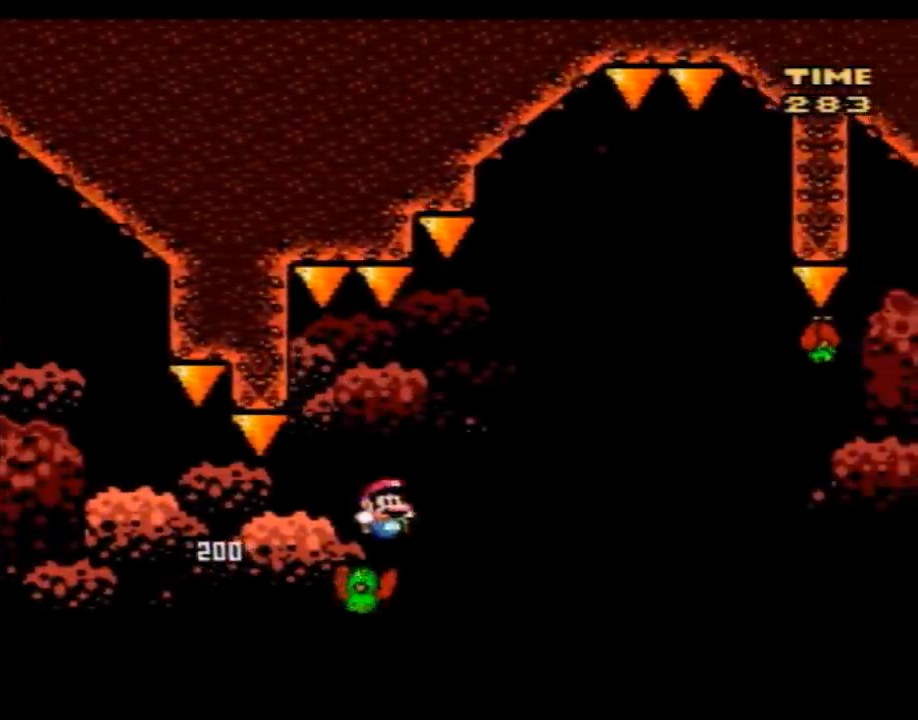
{"buttons": ["Y", "DPAD_RIGHT"], "events": []}
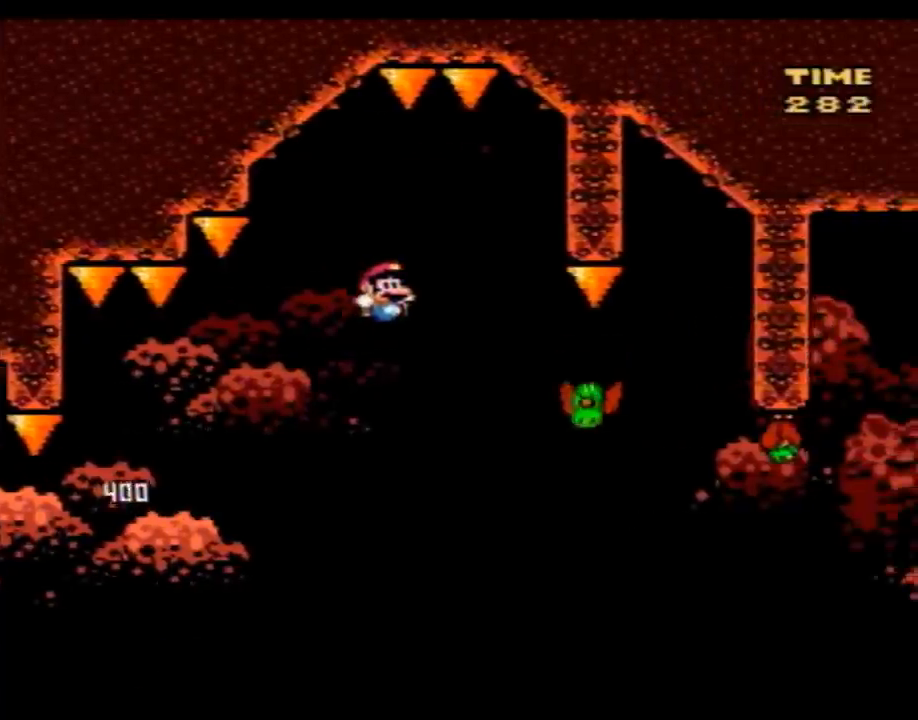
{"buttons": ["Y", "DPAD_LEFT"], "events": [[200, "DPAD_LEFT", "down"], [200, "DPAD_RIGHT", "up"]]}
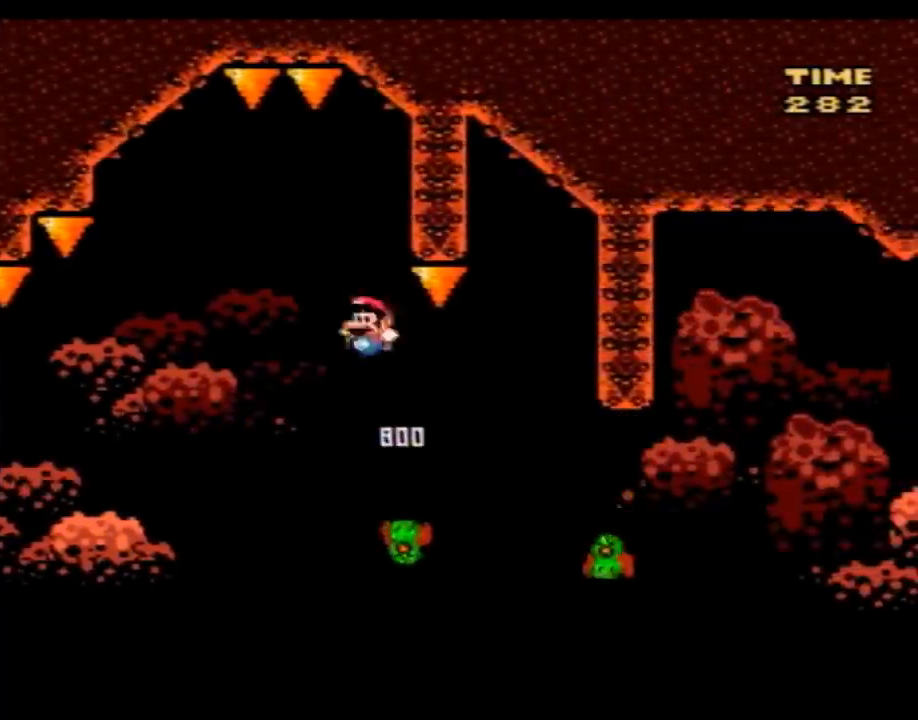
{"buttons": ["Y", "DPAD_RIGHT"], "events": [[17, "DPAD_LEFT", "up"], [17, "DPAD_RIGHT", "down"], [317, "DPAD_RIGHT", "up"], [417, "DPAD_RIGHT", "down"]]}
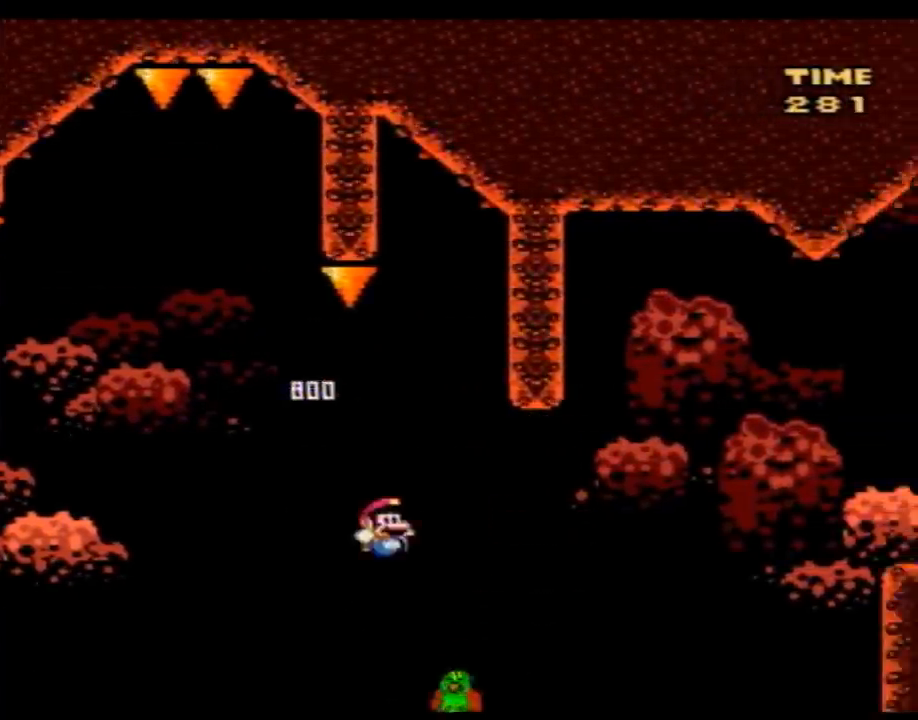
{"buttons": ["Y", "DPAD_RIGHT"], "events": [[17, "DPAD_RIGHT", "up"], [133, "DPAD_RIGHT", "down"]]}
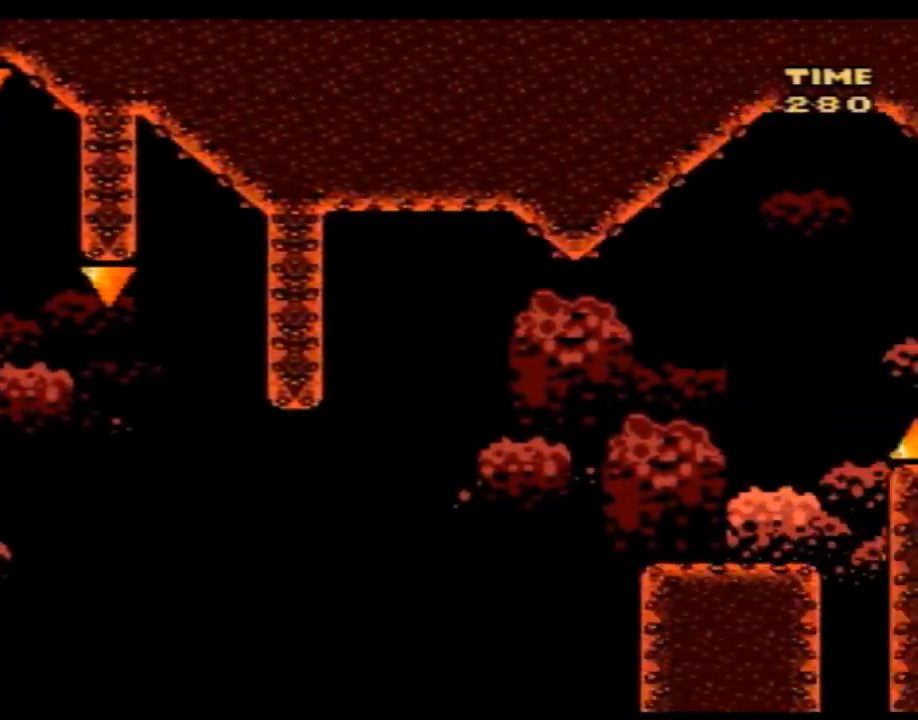
{"buttons": [], "events": [[50, "DPAD_RIGHT", "up"], [283, "Y", "up"]]}
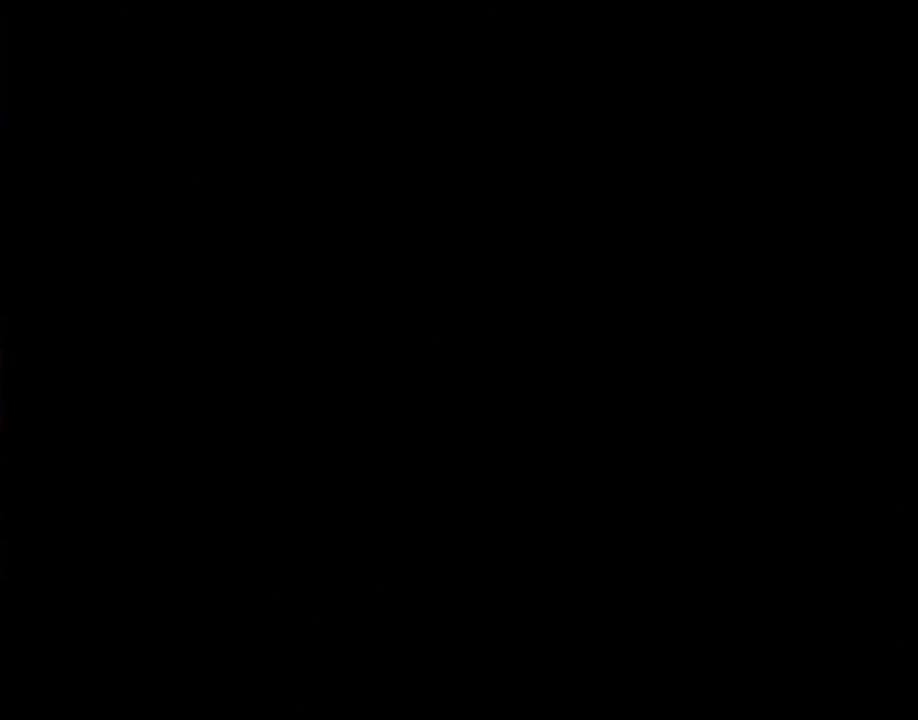
{"buttons": [], "events": []}
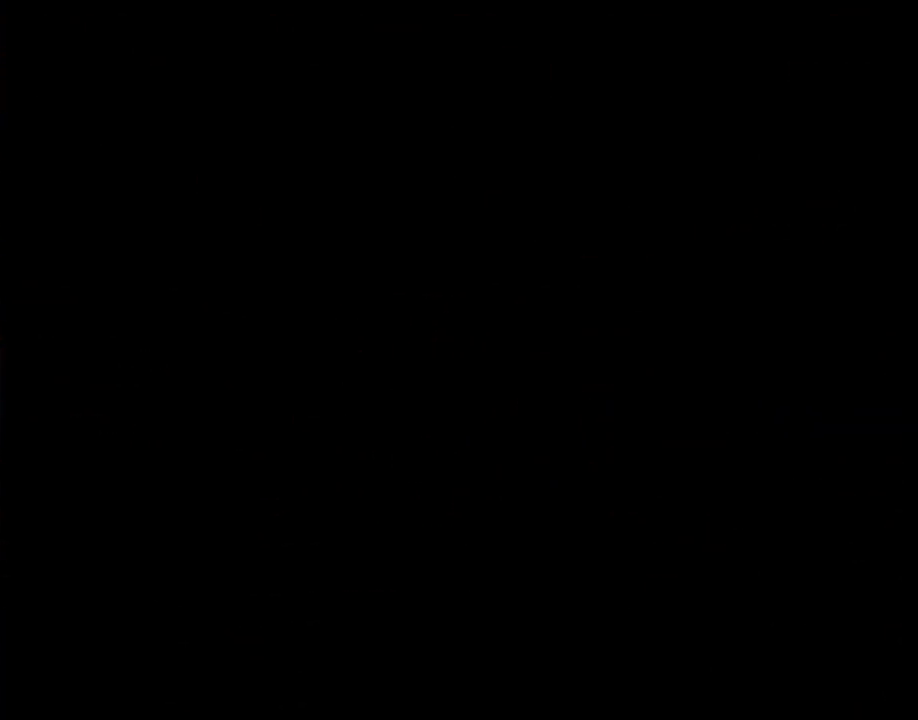
{"buttons": [], "events": []}
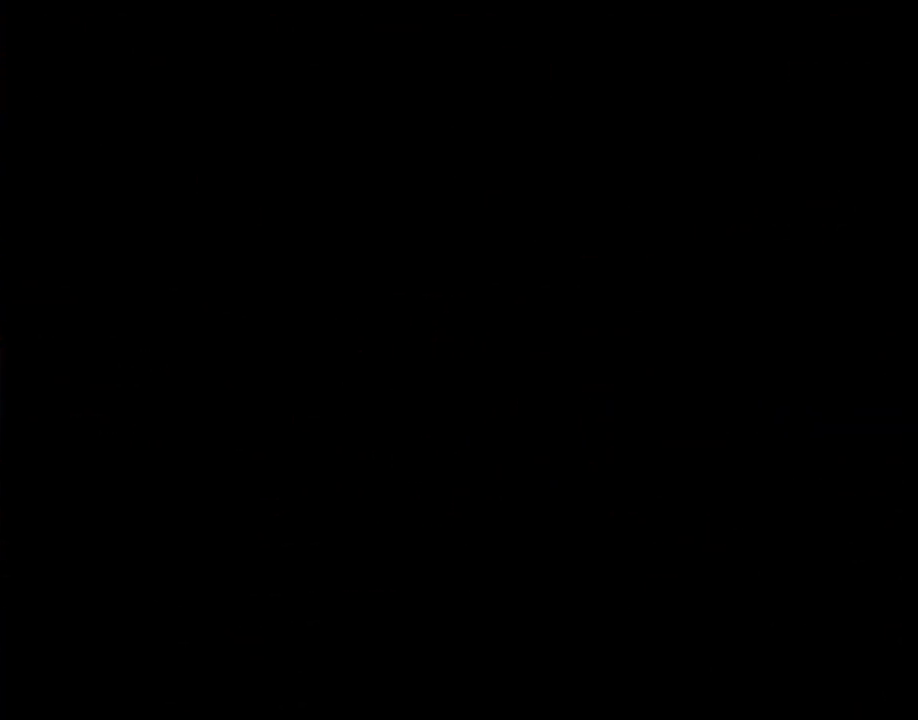
{"buttons": [], "events": []}
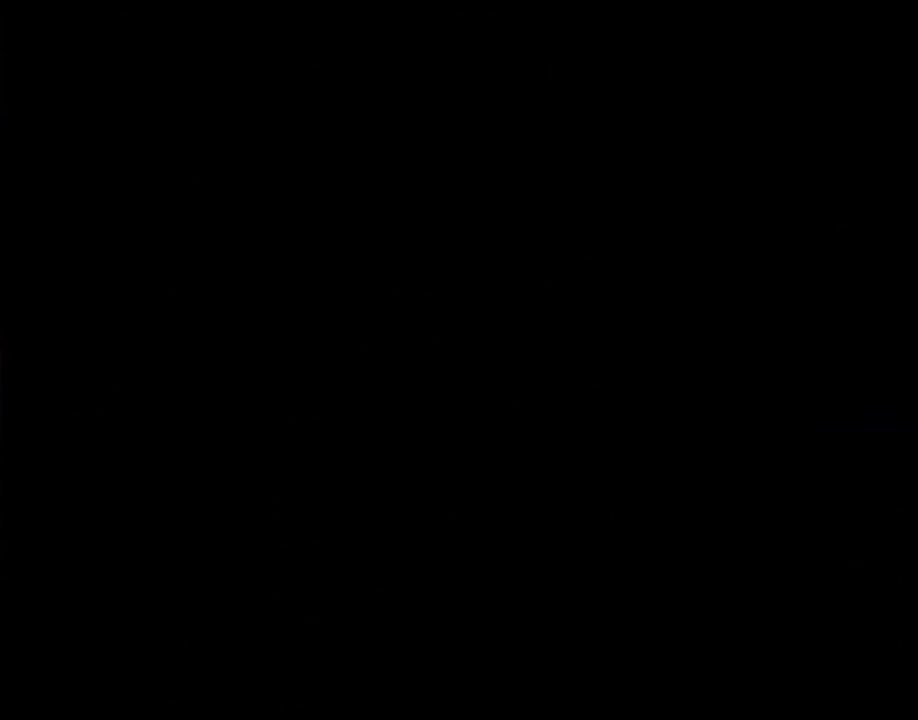
{"buttons": ["Y", "DPAD_RIGHT"], "events": [[200, "DPAD_RIGHT", "down"], [200, "Y", "down"]]}
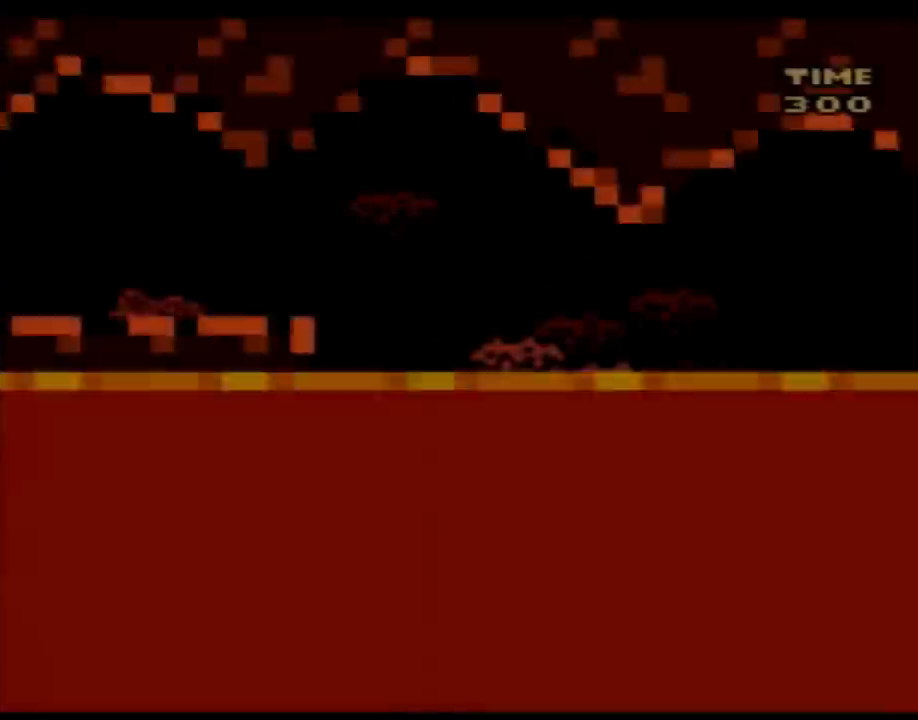
{"buttons": ["Y", "DPAD_RIGHT"], "events": []}
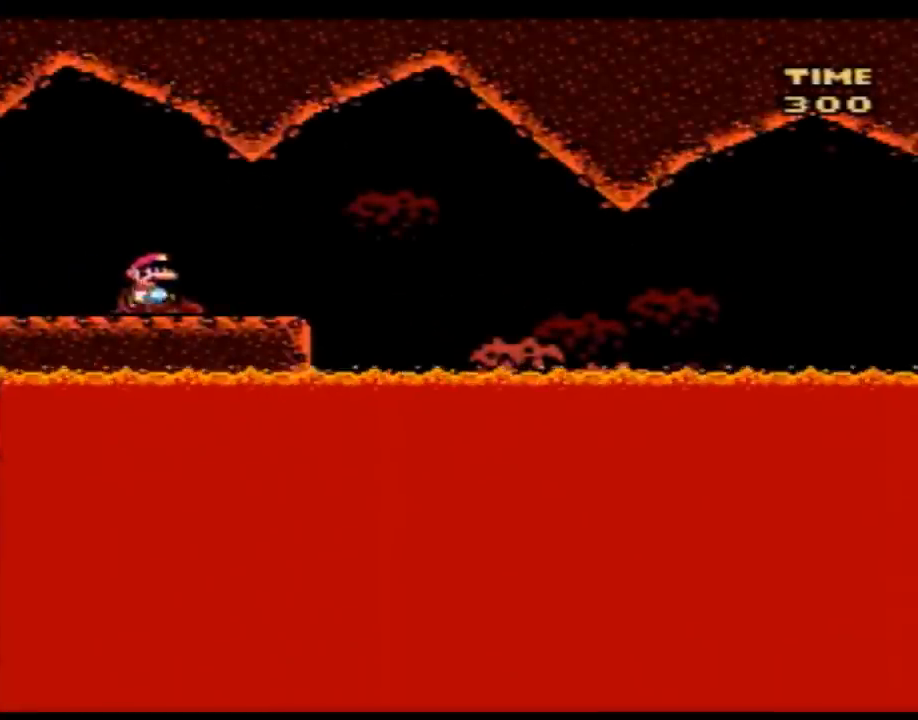
{"buttons": ["Y"], "events": [[167, "DPAD_RIGHT", "up"], [200, "DPAD_LEFT", "down"], [283, "DPAD_LEFT", "up"], [350, "DPAD_RIGHT", "down"], [417, "DPAD_RIGHT", "up"]]}
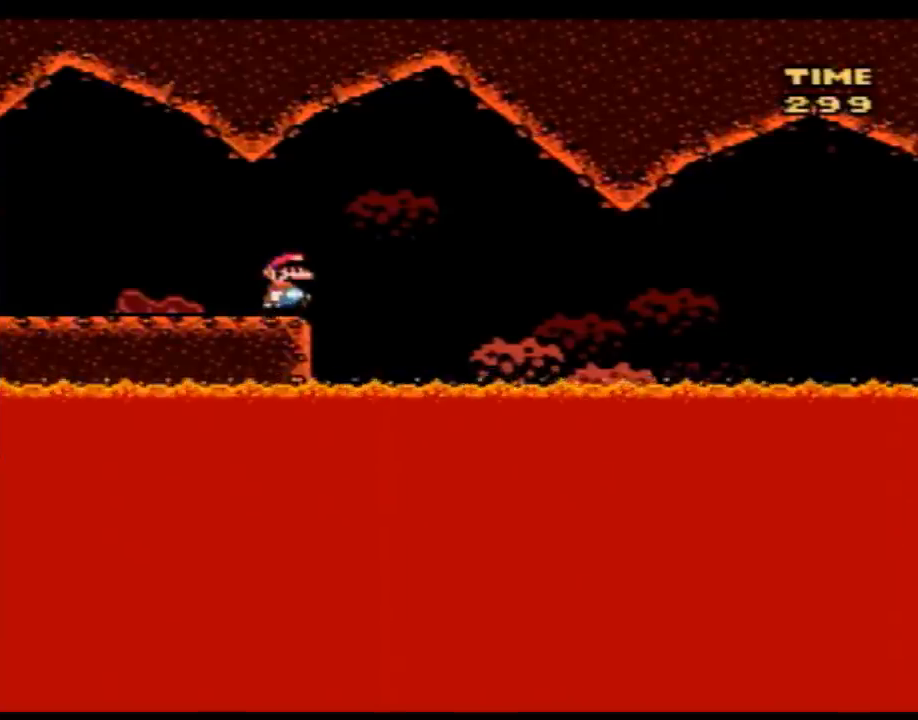
{"buttons": ["Y", "DPAD_RIGHT"], "events": [[333, "DPAD_RIGHT", "down"]]}
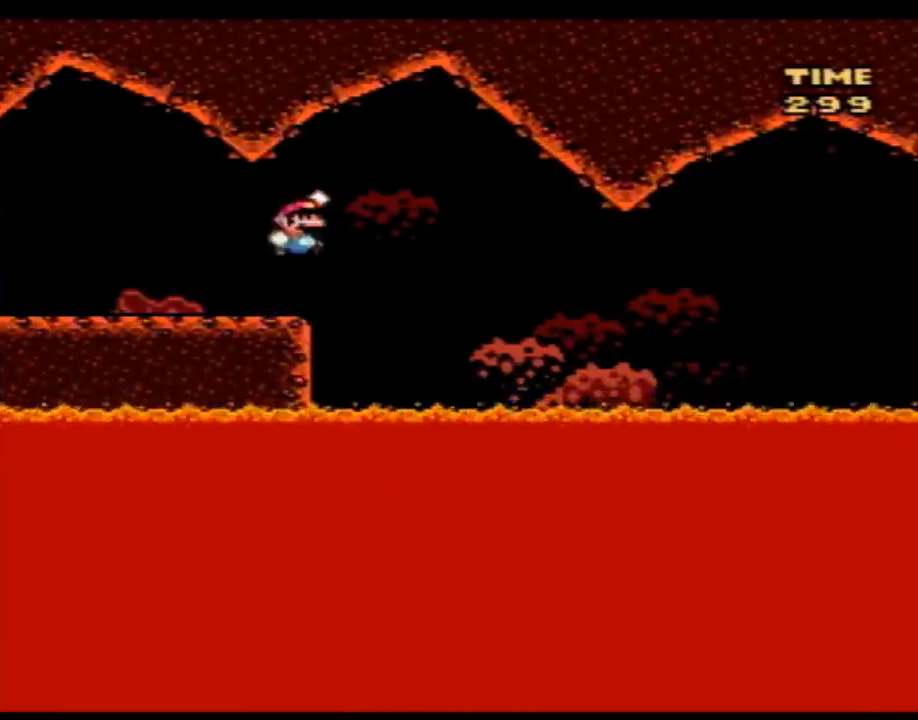
{"buttons": ["Y", "DPAD_RIGHT"], "events": [[233, "DPAD_RIGHT", "up"], [450, "DPAD_RIGHT", "down"]]}
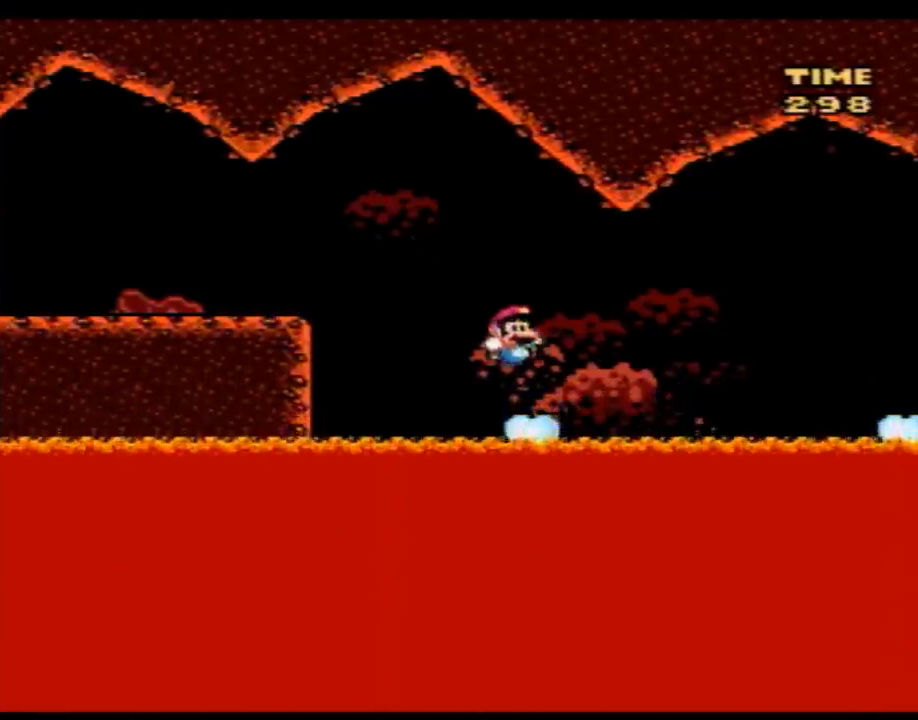
{"buttons": ["Y", "DPAD_RIGHT"], "events": []}